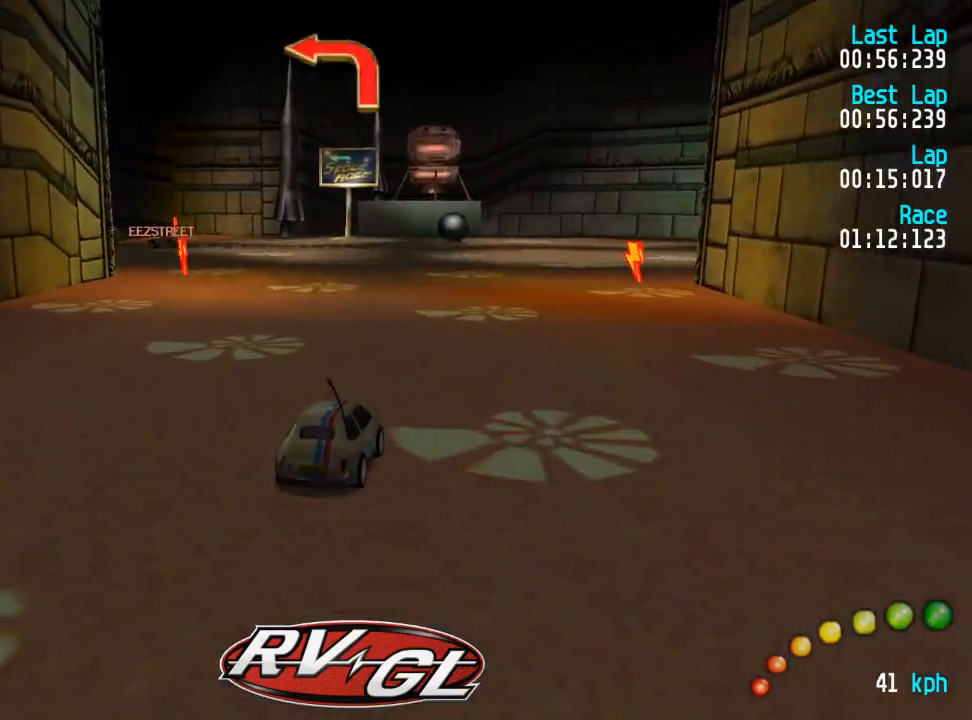
Gameplay with a controller (Xbox layout); each line is a JSON object with the inputs held at the frame after it. "events" lists button and stick changes between this image and that frame as [ms after this image, input, new state], when the widget could be followed in between.
{"buttons": ["A", "DPAD_UP", "DPAD_LEFT"], "left_stick": "center", "right_stick": "center", "events": [[17, "DPAD_LEFT", "down"], [33, "DPAD_UP", "down"], [100, "DPAD_UP", "up"], [150, "DPAD_LEFT", "up"], [167, "DPAD_LEFT", "down"], [183, "DPAD_UP", "down"]]}
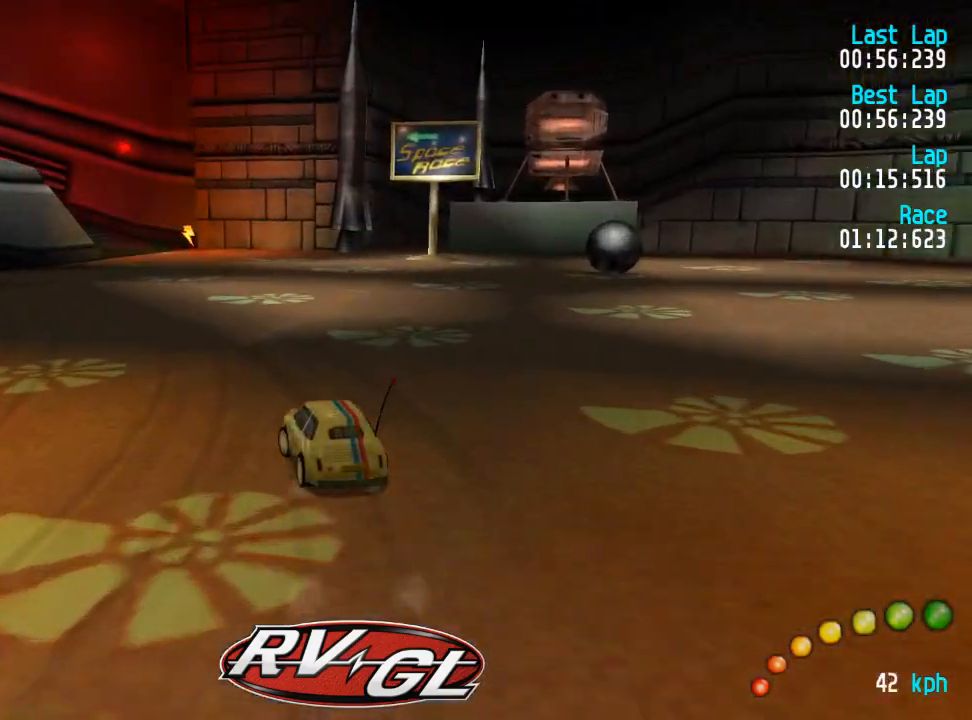
{"buttons": ["A", "DPAD_LEFT"], "left_stick": "center", "right_stick": "center", "events": [[67, "A", "up"], [133, "A", "down"], [317, "DPAD_UP", "up"], [333, "DPAD_LEFT", "up"], [433, "DPAD_LEFT", "down"], [433, "DPAD_UP", "down"], [467, "DPAD_UP", "up"]]}
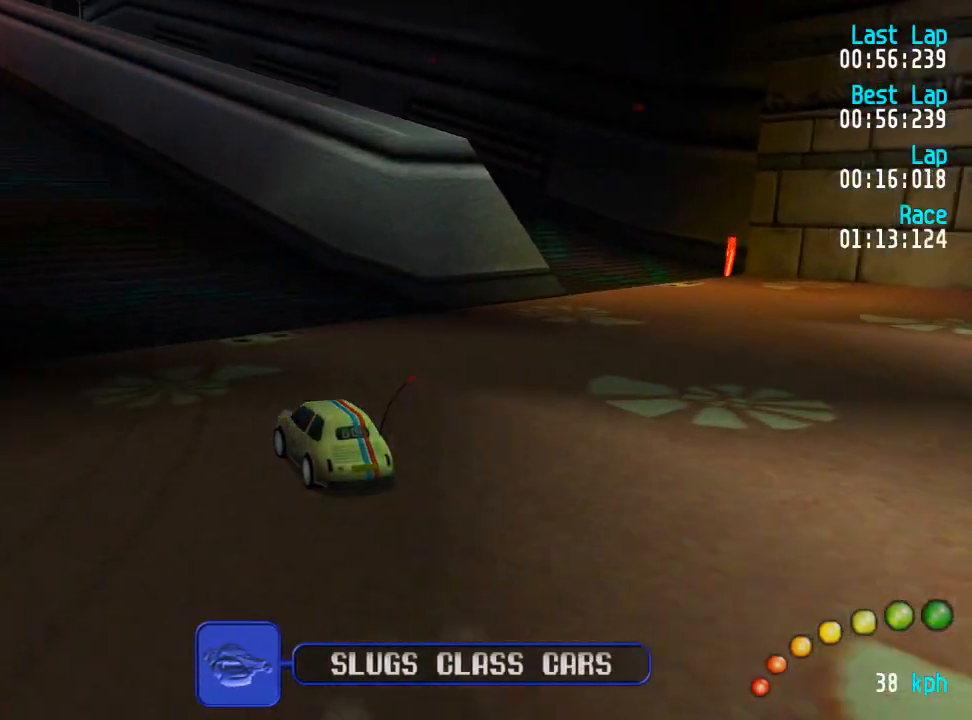
{"buttons": ["A"], "left_stick": "center", "right_stick": "center", "events": [[17, "DPAD_LEFT", "up"], [133, "DPAD_LEFT", "down"], [133, "DPAD_UP", "down"], [183, "DPAD_UP", "up"], [217, "DPAD_LEFT", "up"], [367, "L3", "down"], [367, "left_stick", "down-right"], [467, "L3", "up"], [467, "left_stick", "center"]]}
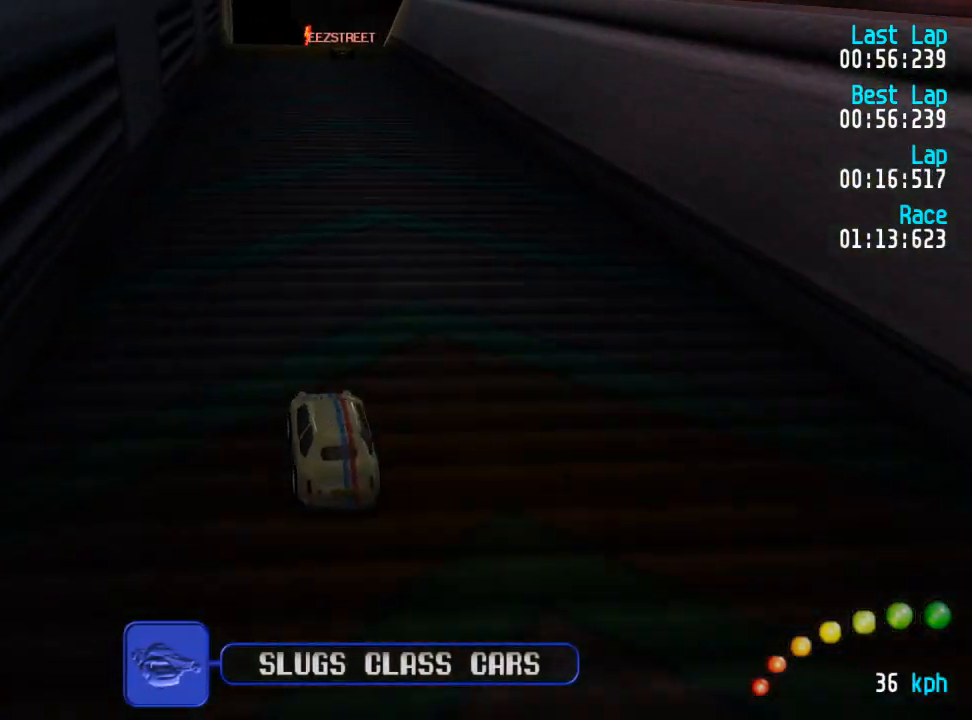
{"buttons": ["A"], "left_stick": "center", "right_stick": "center", "events": []}
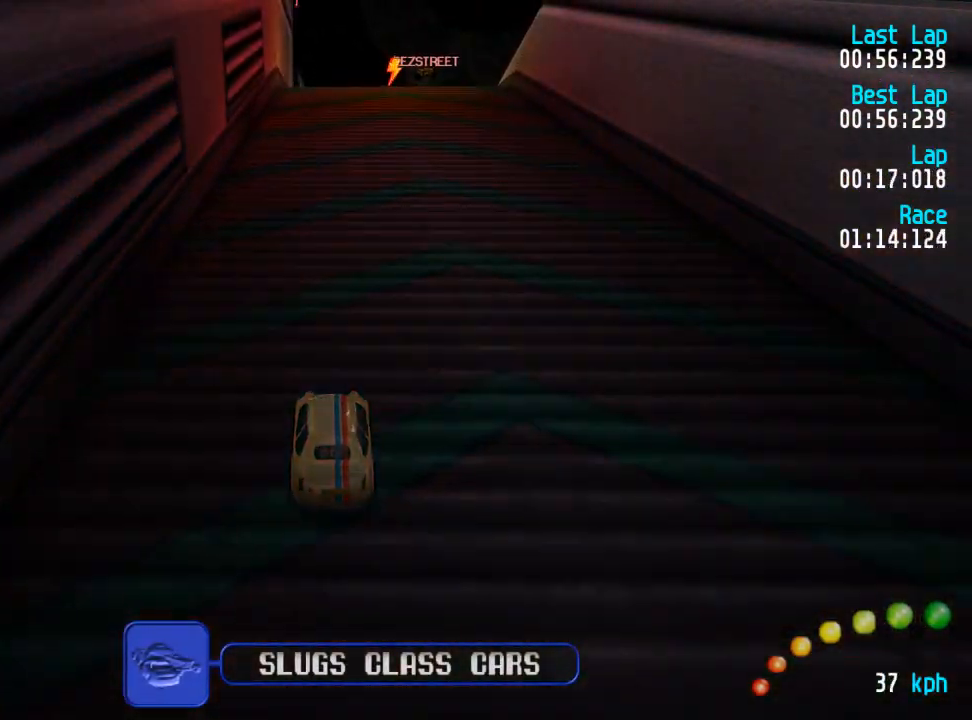
{"buttons": ["A"], "left_stick": "center", "right_stick": "center", "events": [[300, "DPAD_RIGHT", "down"], [350, "DPAD_RIGHT", "up"]]}
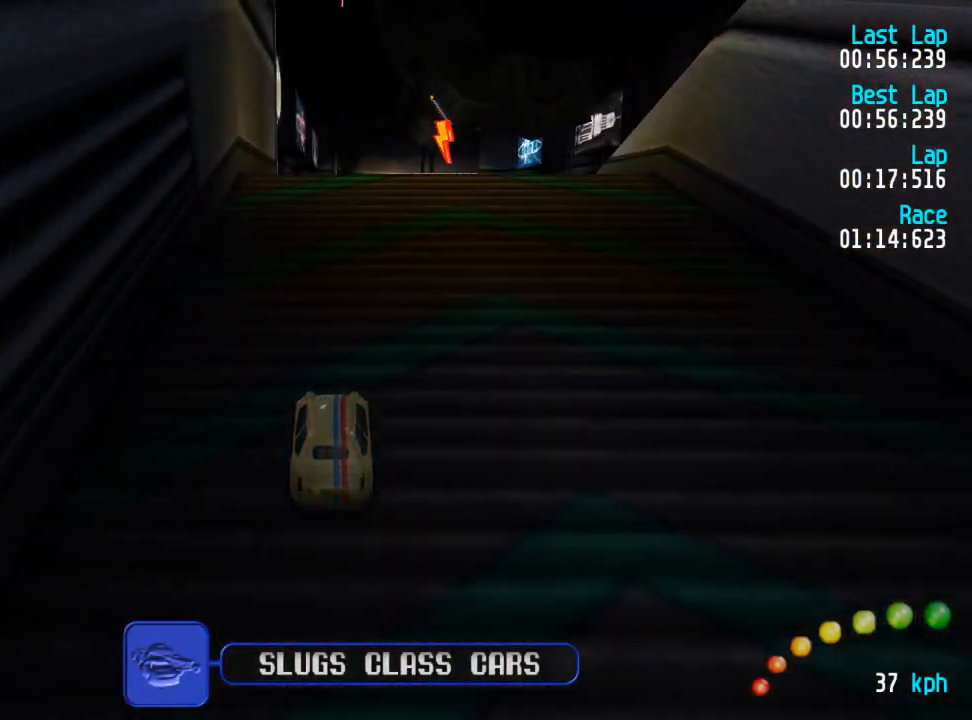
{"buttons": ["A"], "left_stick": "center", "right_stick": "center", "events": [[100, "DPAD_DOWN", "down"], [100, "DPAD_RIGHT", "down"], [150, "DPAD_DOWN", "up"], [150, "DPAD_RIGHT", "up"], [150, "DPAD_UP", "down"], [167, "DPAD_UP", "up"], [200, "R2", "down"], [300, "R2", "up"], [383, "R2", "down"], [417, "DPAD_DOWN", "down"], [450, "DPAD_DOWN", "up"], [450, "R2", "up"]]}
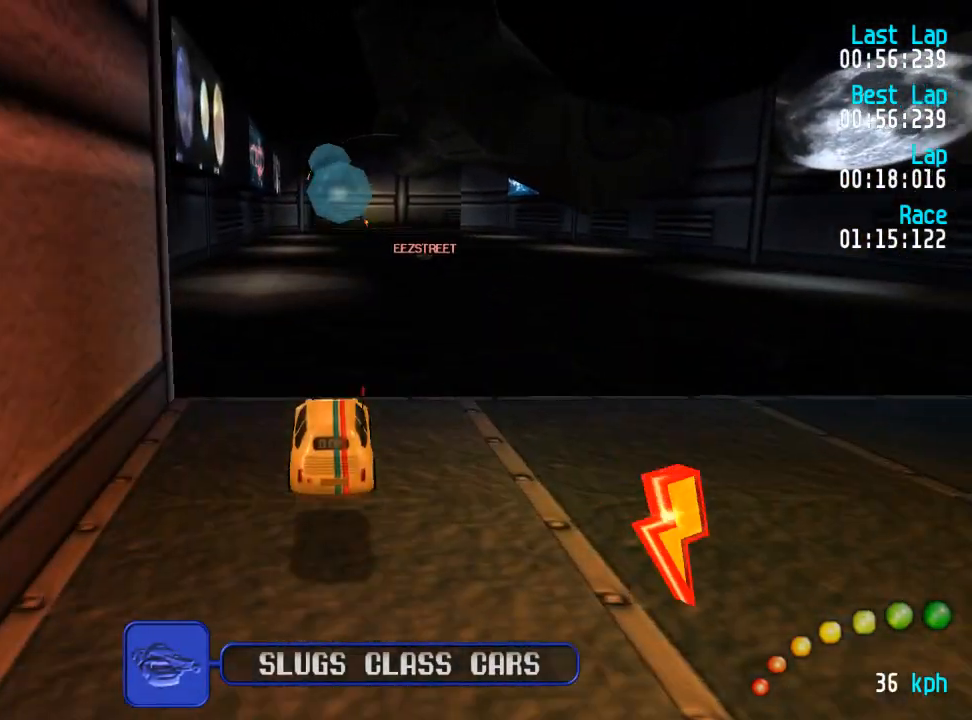
{"buttons": ["A"], "left_stick": "center", "right_stick": "center"}
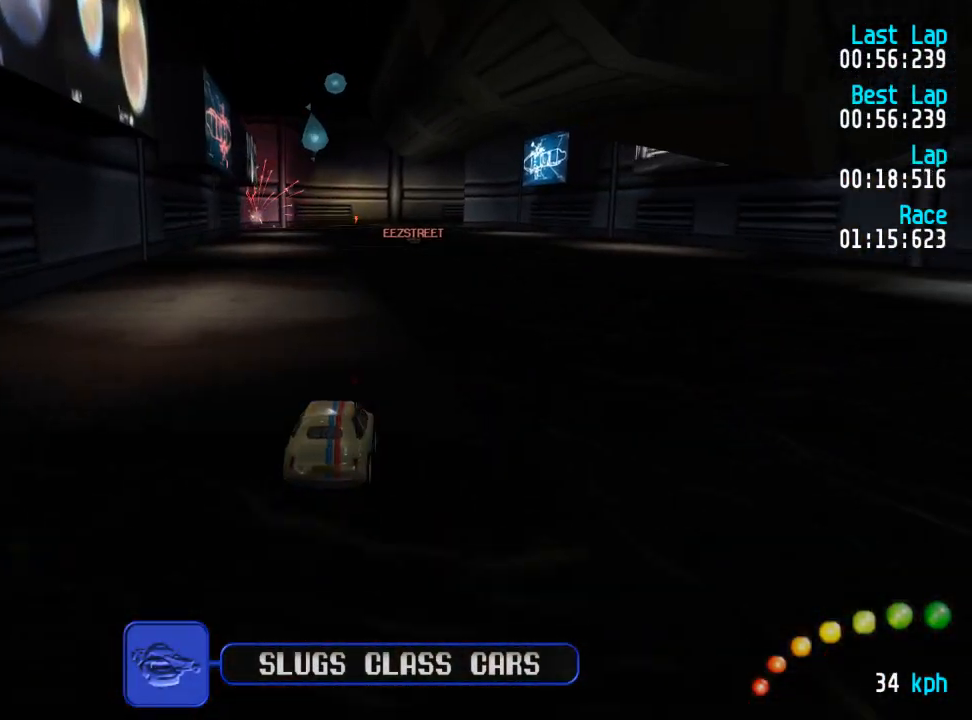
{"buttons": ["A"], "left_stick": "center", "right_stick": "center", "events": [[50, "R2", "down"], [183, "R2", "up"], [283, "DPAD_LEFT", "down"], [283, "DPAD_UP", "down"], [333, "DPAD_UP", "up"], [367, "DPAD_LEFT", "up"]]}
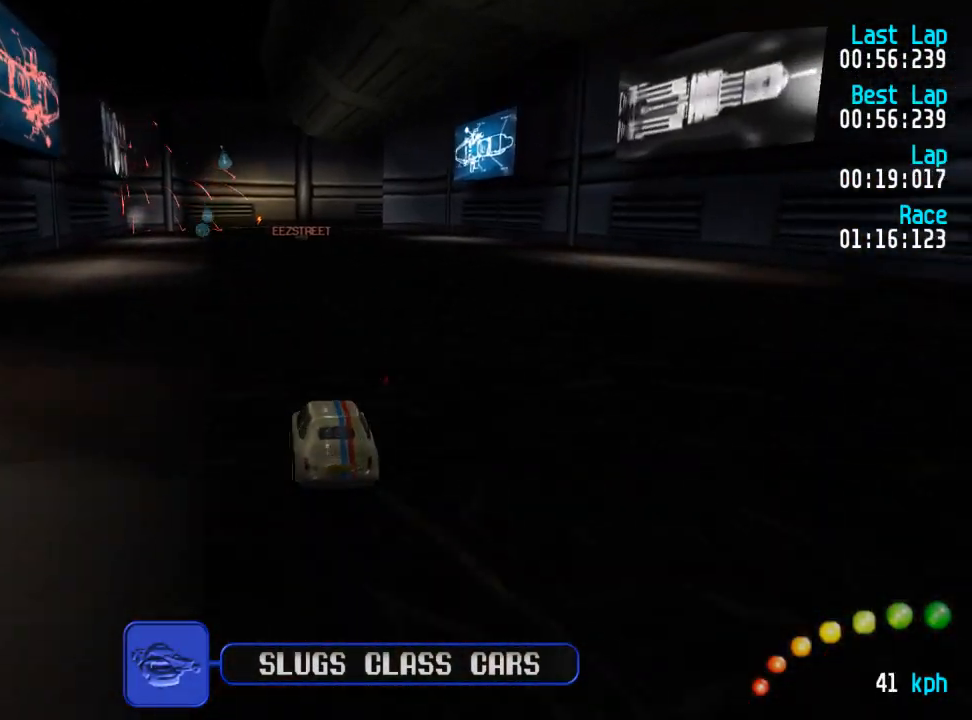
{"buttons": ["A", "L3"], "left_stick": "down-right", "right_stick": "center", "events": [[483, "L3", "down"], [483, "left_stick", "down-right"]]}
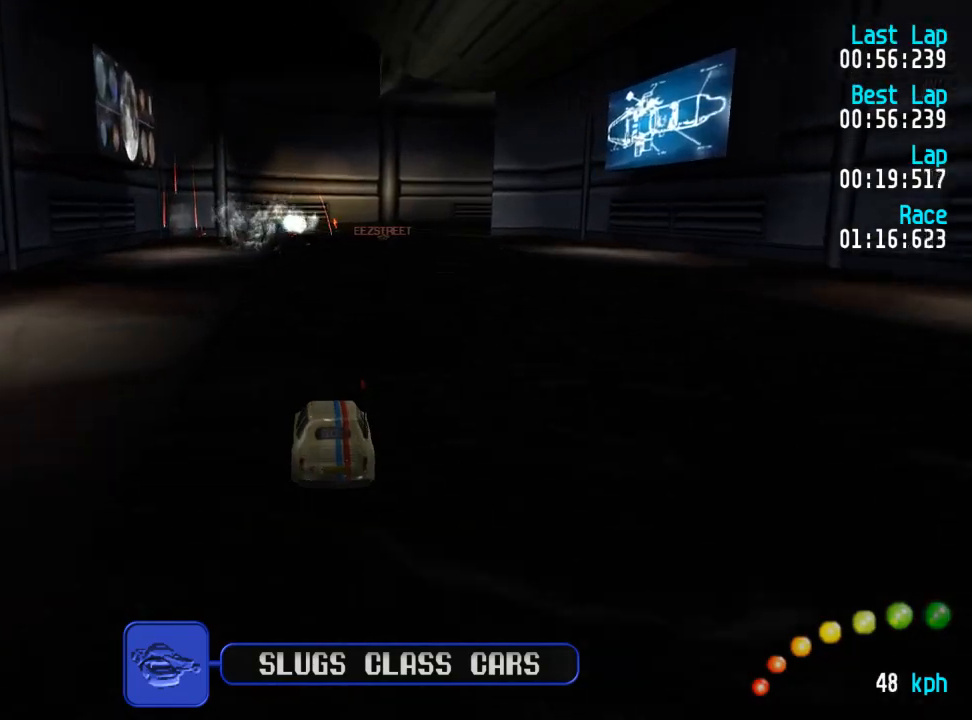
{"buttons": ["A"], "left_stick": "center", "right_stick": "center", "events": [[117, "L3", "up"], [117, "left_stick", "center"]]}